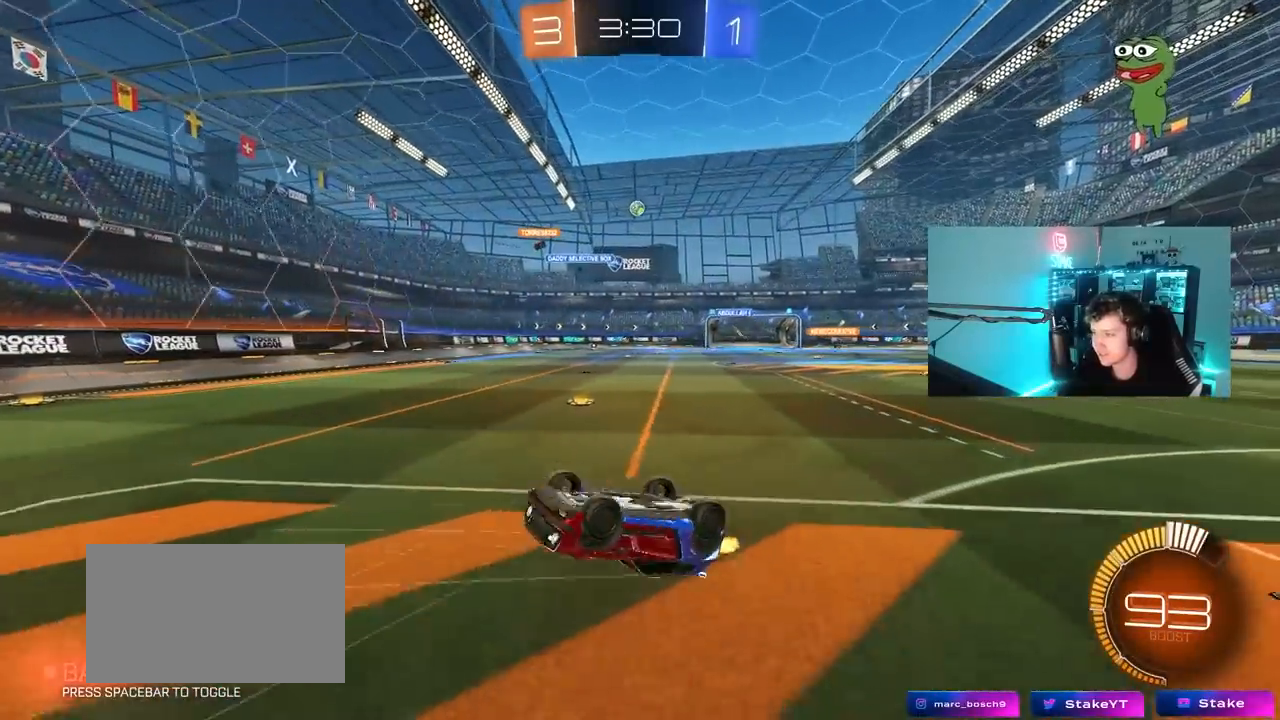
Gameplay with keyboard and mouse; each line is a JSON object with the keys and mouse buttons held at the frame after it. "events" lists presses ("down") and releases ("up") of "1", "2", "3", "4", "5", "a", "alt", "c", "caps_lock", "ctrl", "d", "e", "f", "g", "q", "r", "s", "shift", "space", "t", "tab", "v", "w", "x", "z", "mouse_left", "mouse_wheel" and "mouse_right" between this image and that frame as [ms after this image, input, new state], when the widget could be followed in between. "mouse_left", "mouse_wheel", "mouse_right" = the "left", "wheel", "right" buttons of the "mouse" list. No other keys are recorded. "wheel" means that the mouse wheel is clicked or scrolled. "mouse_move" is the direction in which the mouse moves at that frame (one of eight, or "still"), when it could be read.
{"keys": ["w"], "mouse": [], "mouse_move": "still", "events": [[17, "w", "up"], [433, "w", "down"]]}
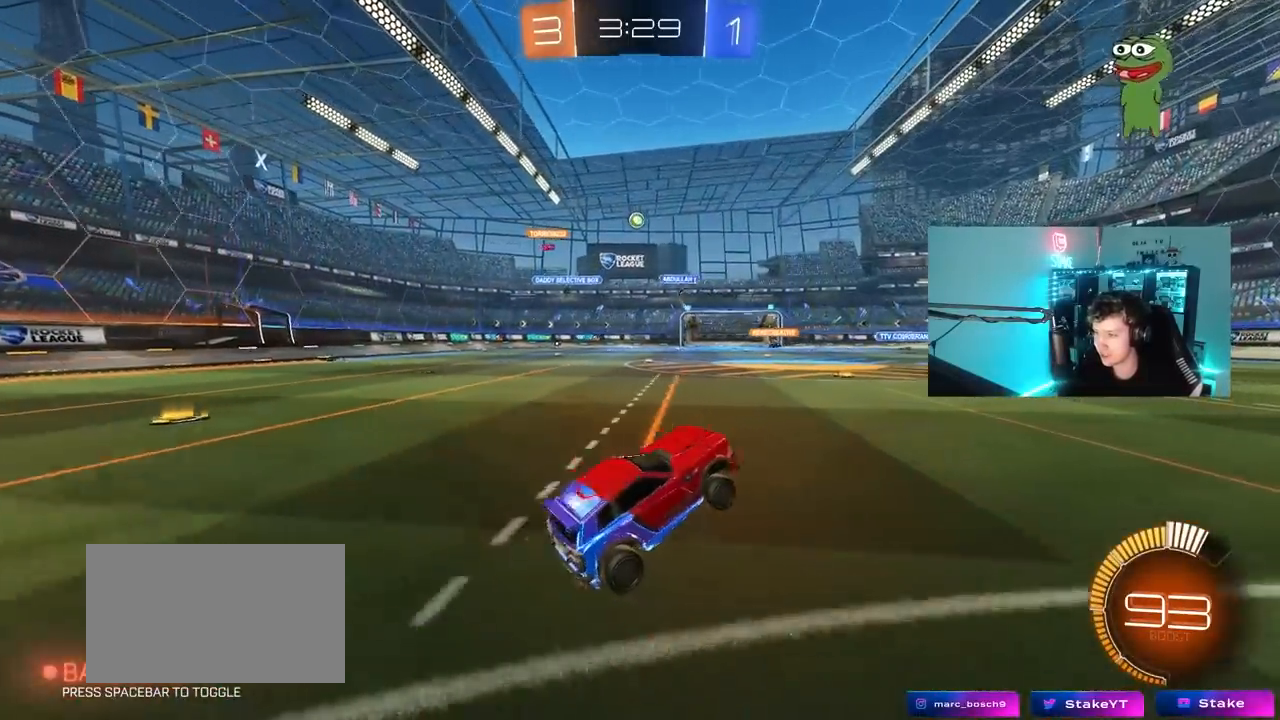
{"keys": ["w"], "mouse": [], "mouse_move": "still", "events": [[167, "a", "down"], [267, "mouse_left", "down"], [367, "a", "up"], [450, "mouse_left", "up"]]}
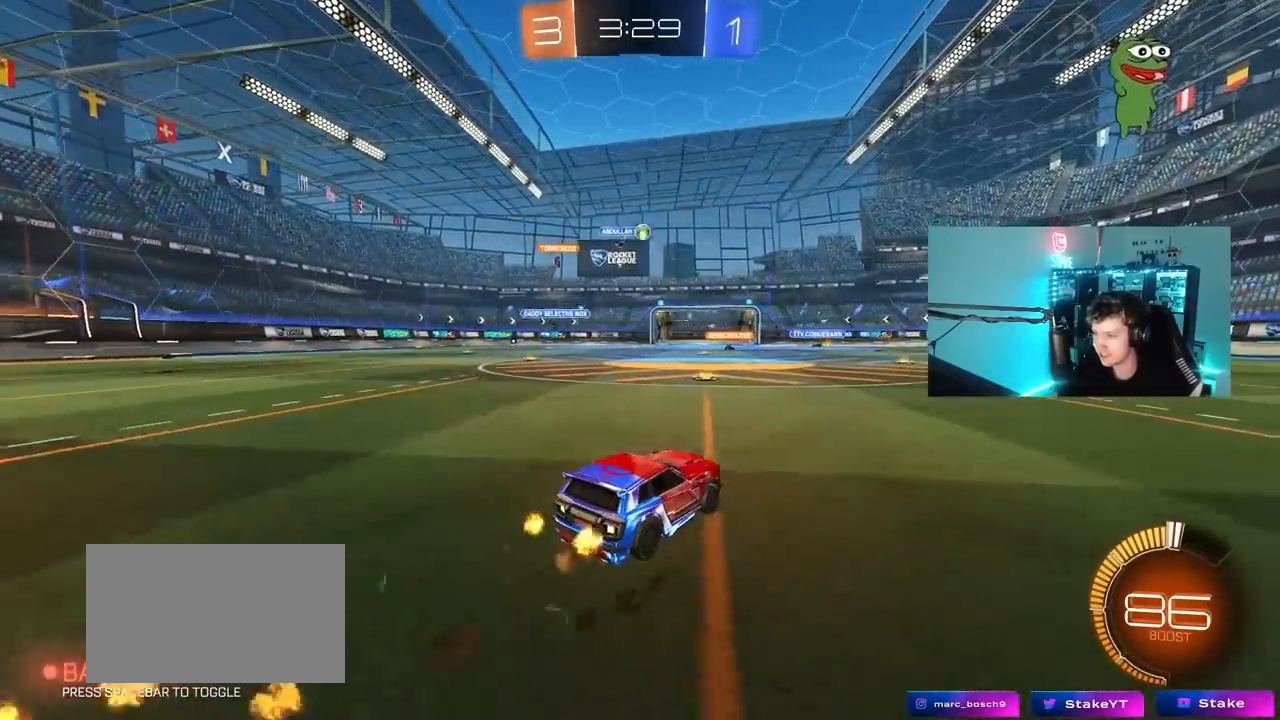
{"keys": ["d", "w"], "mouse": [], "mouse_move": "still", "events": [[50, "a", "down"], [183, "a", "up"], [233, "d", "down"]]}
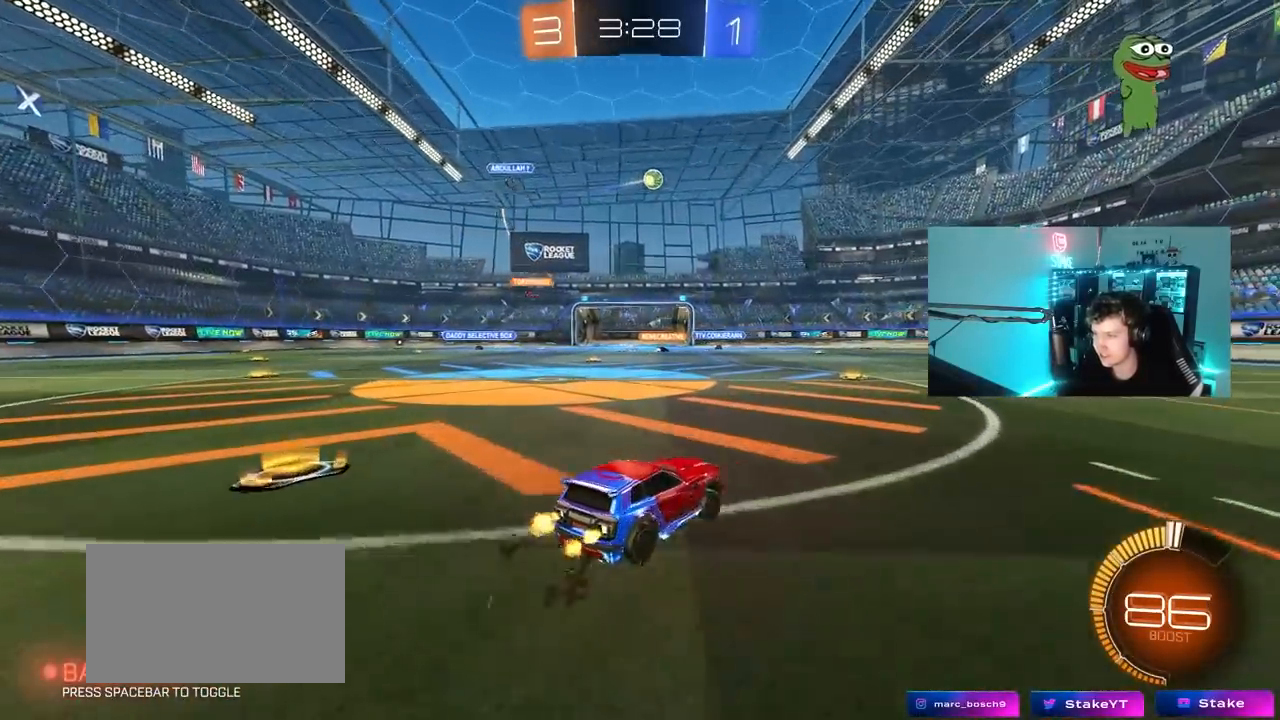
{"keys": ["d", "w"], "mouse": [], "mouse_move": "still", "events": [[67, "d", "up"], [200, "mouse_left", "down"], [433, "d", "down"], [483, "mouse_left", "up"]]}
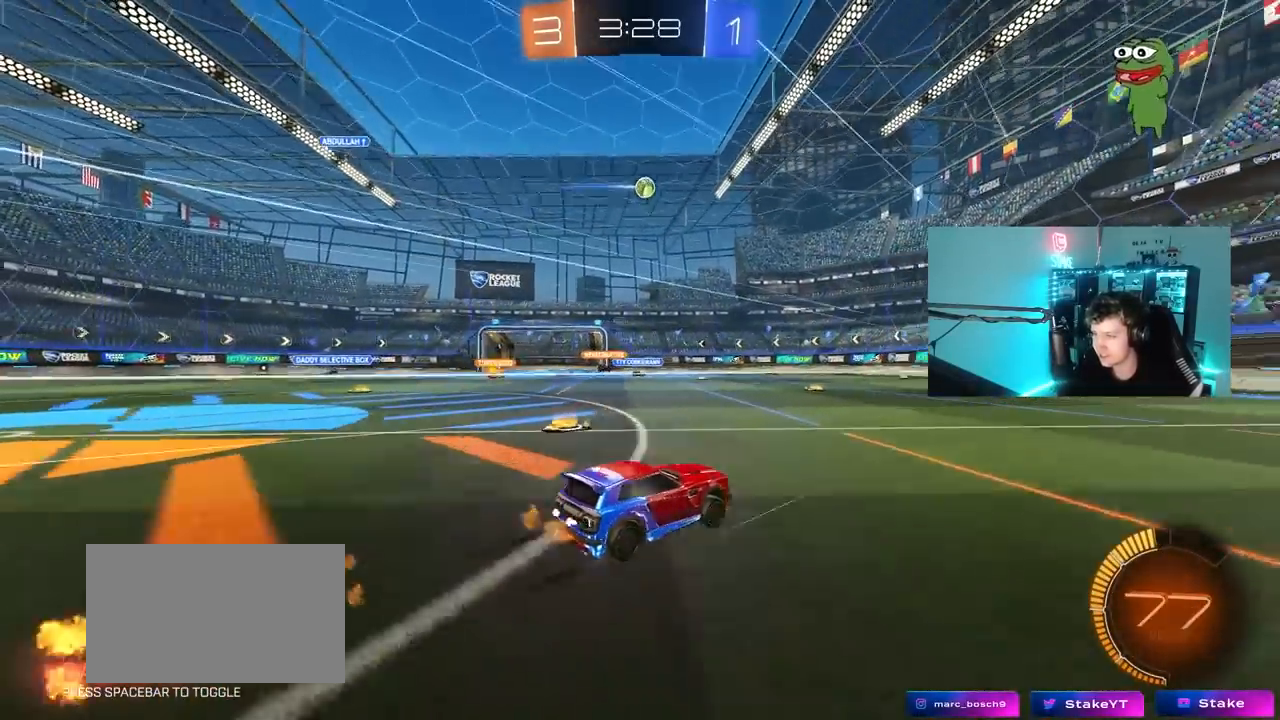
{"keys": ["w"], "mouse": [], "mouse_move": "still", "events": [[83, "d", "up"], [317, "a", "down"], [450, "a", "up"]]}
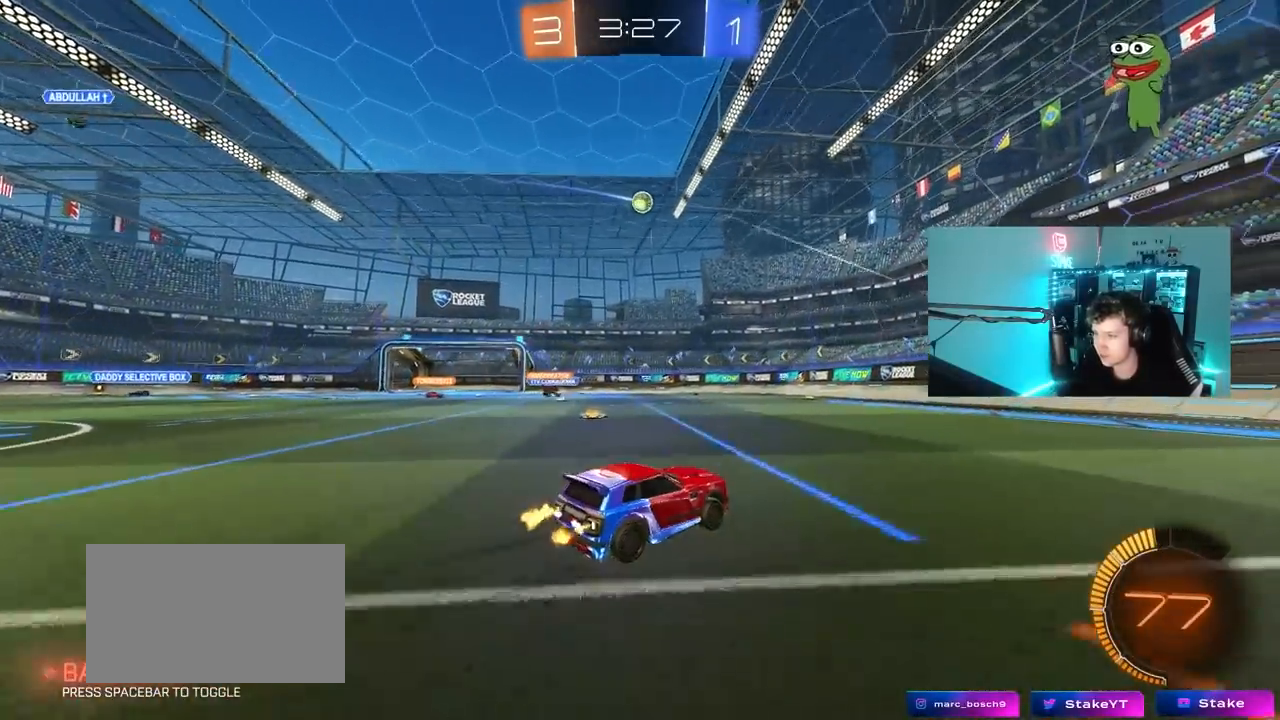
{"keys": [], "mouse": ["left", "right"], "mouse_move": "down-left", "events": [[50, "a", "down"], [100, "shift", "down"], [183, "shift", "up"], [383, "a", "up"], [383, "mouse_right", "down"], [383, "w", "up"], [417, "mouse_left", "down"]]}
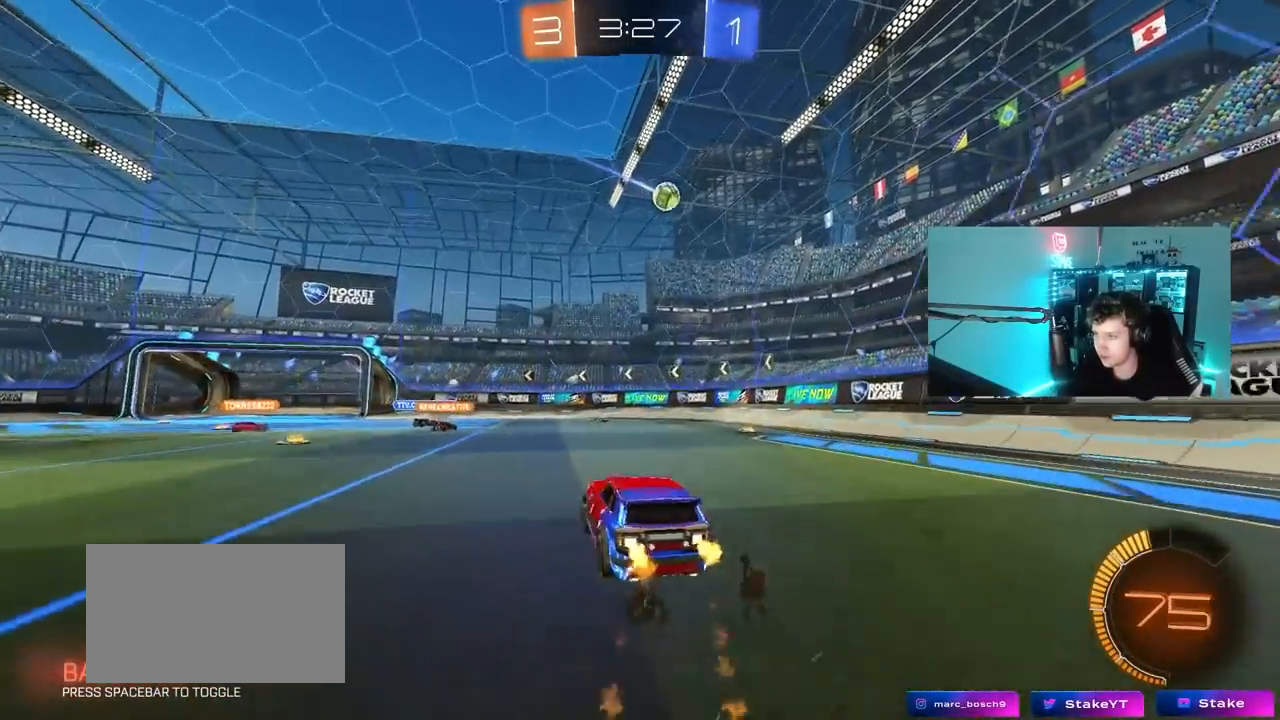
{"keys": [], "mouse": [], "mouse_move": "still", "events": [[17, "d", "down"], [17, "s", "down"], [117, "d", "up"], [117, "mouse_left", "up"], [117, "mouse_right", "up"], [117, "s", "up"], [167, "mouse_right", "down"], [200, "mouse_left", "down"], [250, "a", "down"], [250, "shift", "down"], [350, "mouse_right", "up"], [400, "s", "down"], [433, "mouse_left", "up"], [483, "a", "up"], [483, "s", "up"], [483, "shift", "up"]]}
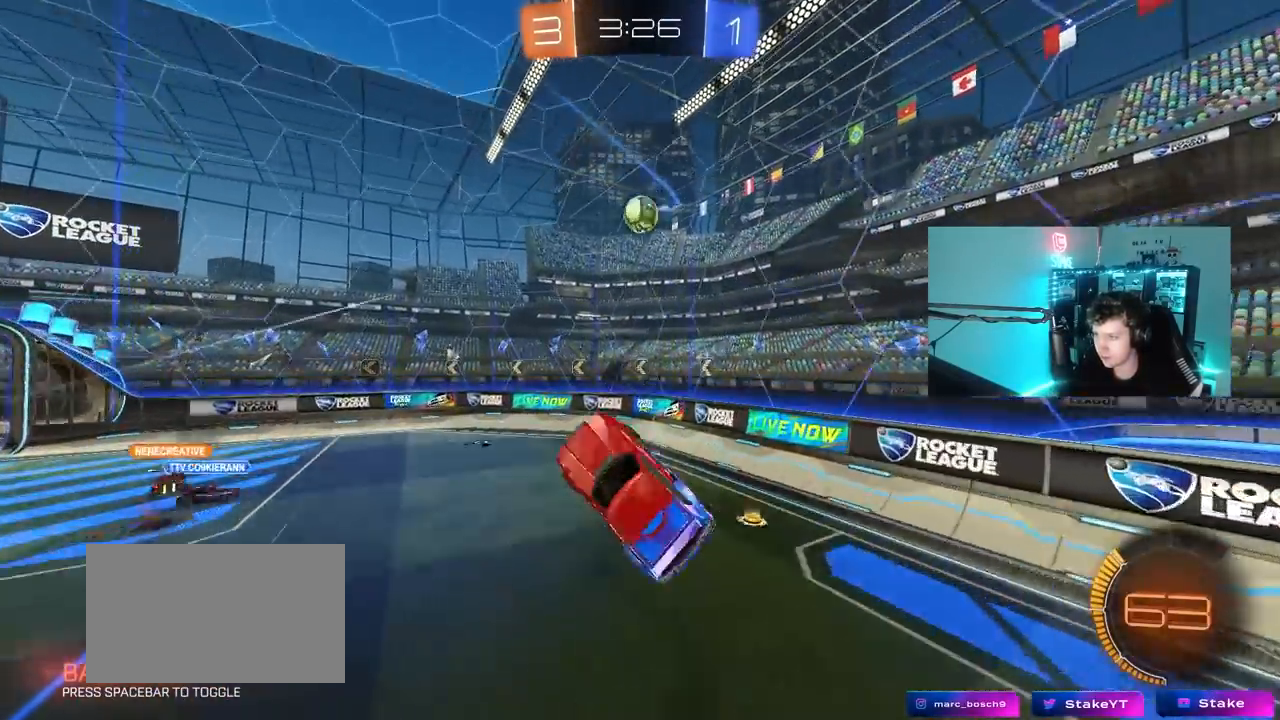
{"keys": ["d", "w"], "mouse": ["left"], "mouse_move": "still", "events": [[33, "mouse_left", "down"], [133, "a", "down"], [133, "mouse_left", "up"], [217, "a", "up"], [267, "mouse_left", "down"], [317, "d", "down"], [400, "w", "down"]]}
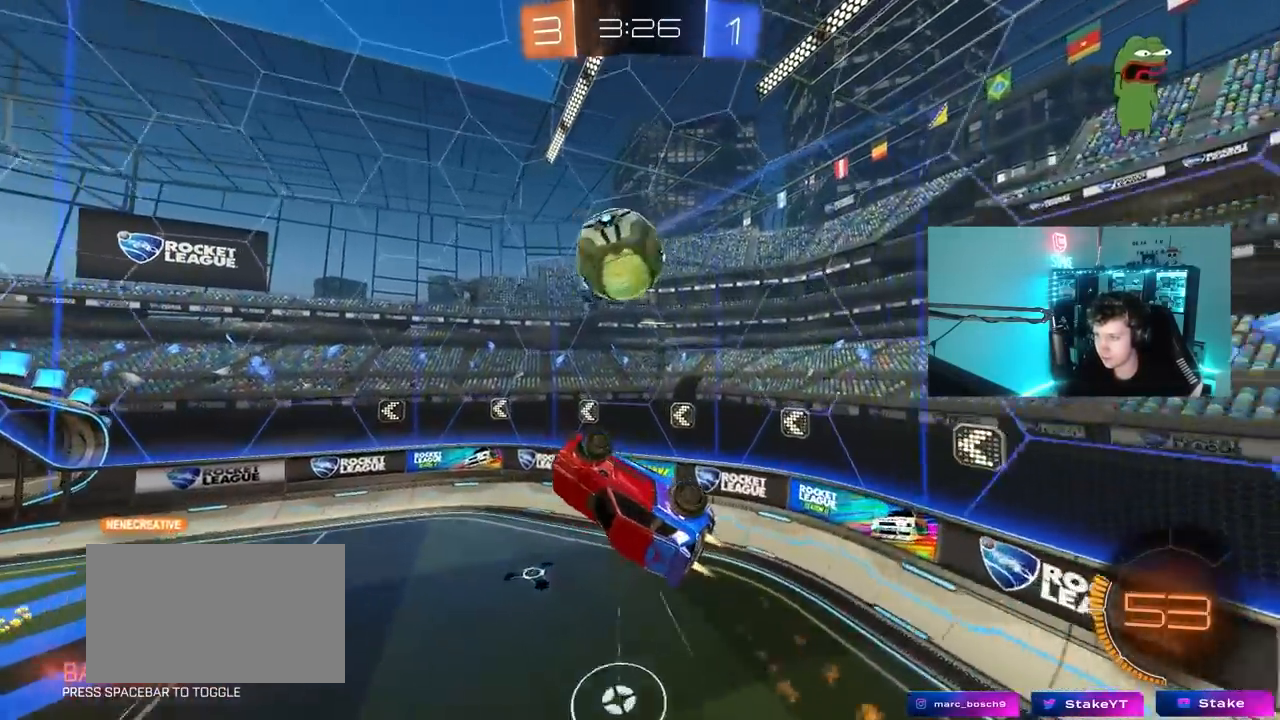
{"keys": ["d", "shift"], "mouse": [], "mouse_move": "still", "events": [[100, "a", "down"], [100, "d", "up"], [100, "w", "up"], [133, "mouse_left", "up"], [283, "s", "down"], [383, "shift", "down"], [417, "s", "up"], [467, "a", "up"], [467, "d", "down"]]}
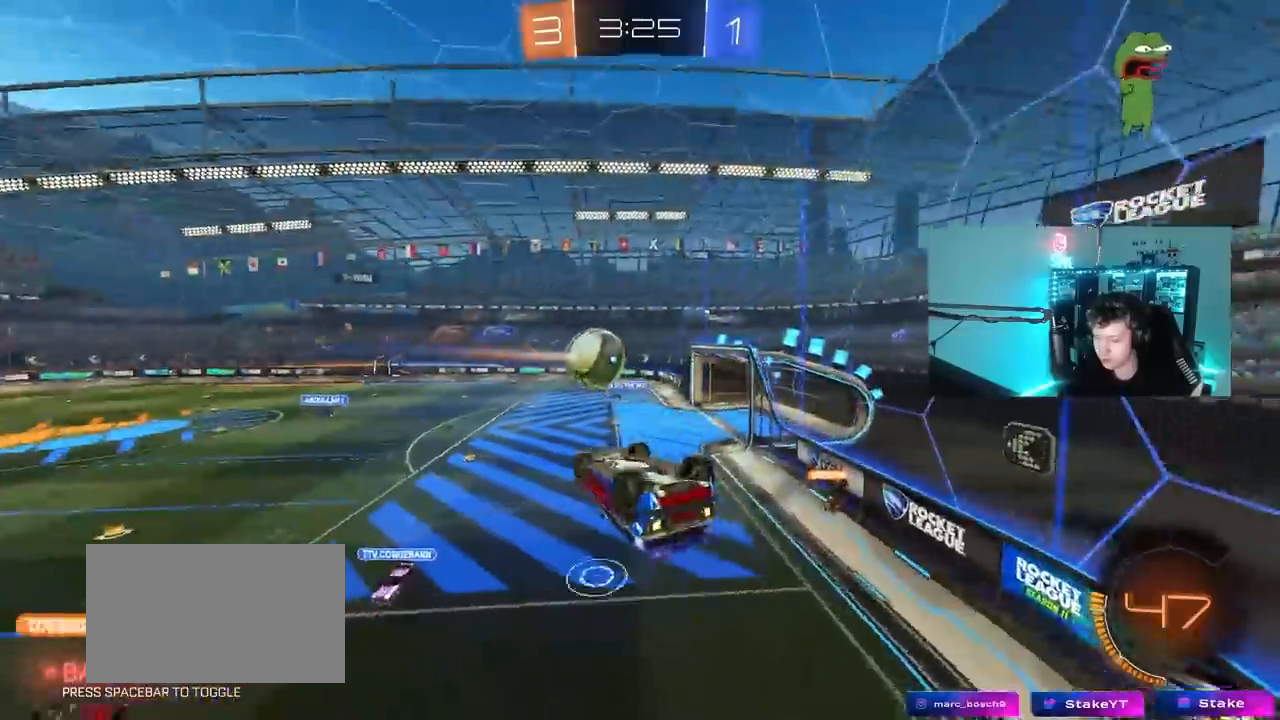
{"keys": ["w"], "mouse": [], "mouse_move": "still", "events": [[117, "w", "down"], [350, "shift", "up"], [433, "d", "up"]]}
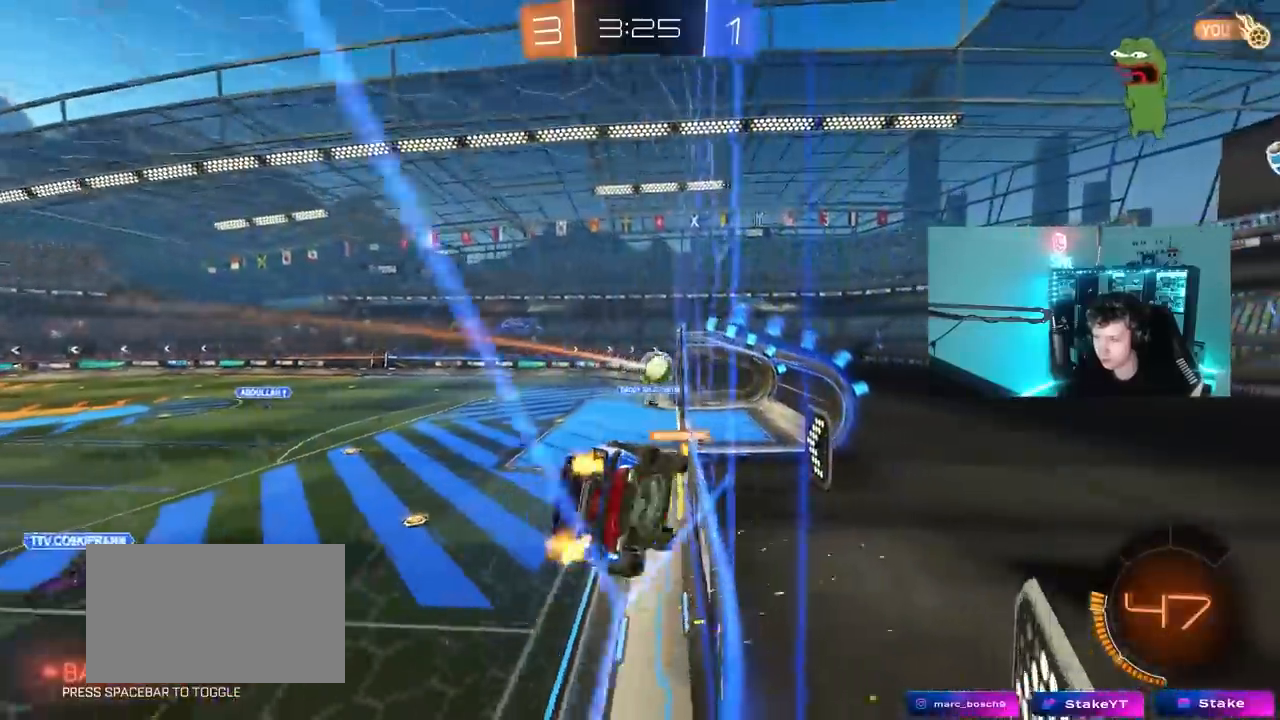
{"keys": [], "mouse": ["left", "right"], "mouse_move": "still", "events": [[83, "w", "up"], [267, "w", "down"], [317, "d", "down"], [367, "d", "up"], [500, "mouse_left", "down"], [500, "mouse_right", "down"], [500, "w", "up"]]}
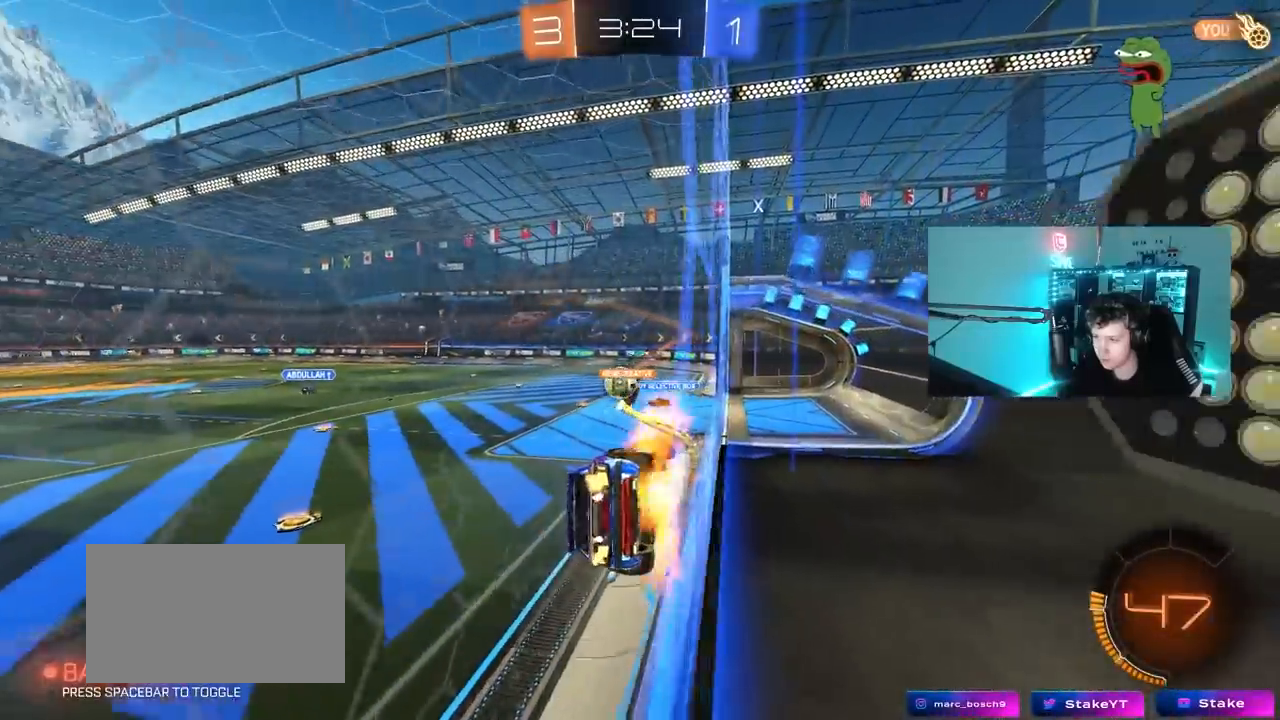
{"keys": ["a"], "mouse": [], "mouse_move": "still", "events": [[100, "d", "down"], [100, "s", "down"], [100, "shift", "down"], [233, "mouse_left", "up"], [283, "mouse_right", "up"], [383, "s", "up"], [383, "shift", "up"], [417, "d", "up"], [467, "a", "down"]]}
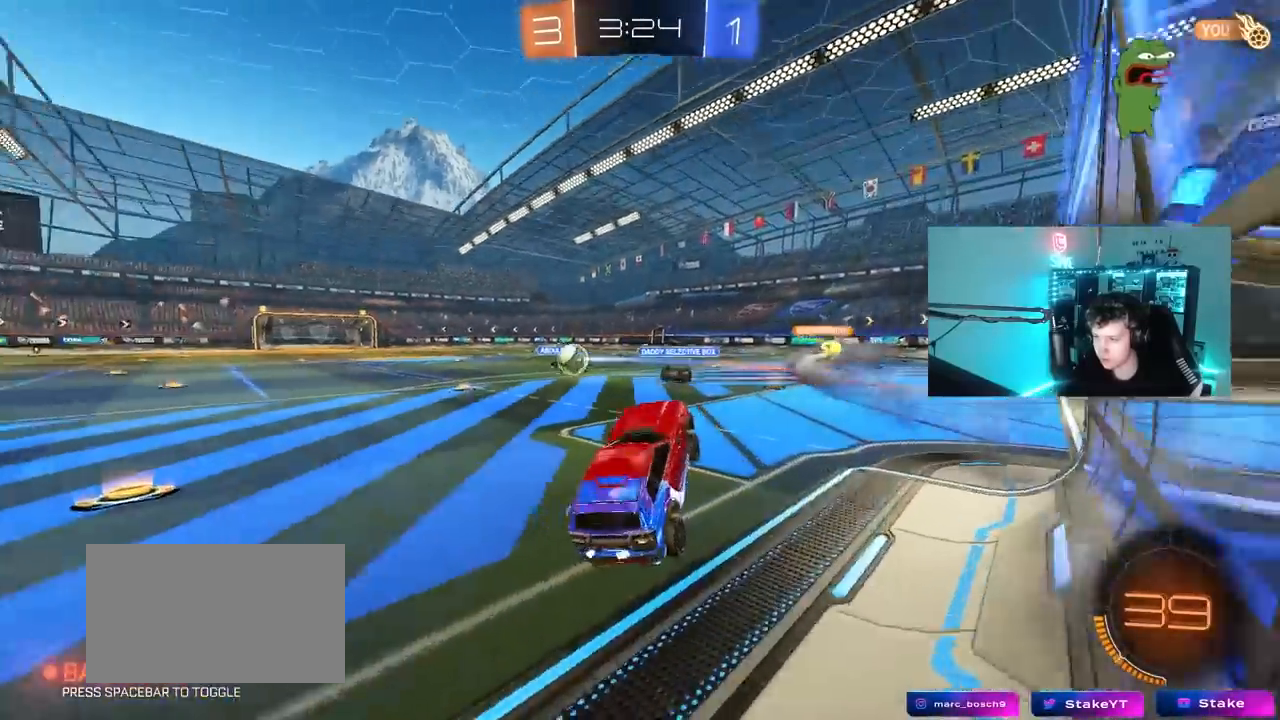
{"keys": ["a", "w"], "mouse": [], "mouse_move": "still", "events": [[67, "a", "up"], [117, "w", "down"], [167, "mouse_right", "down"], [300, "mouse_right", "up"], [400, "a", "down"]]}
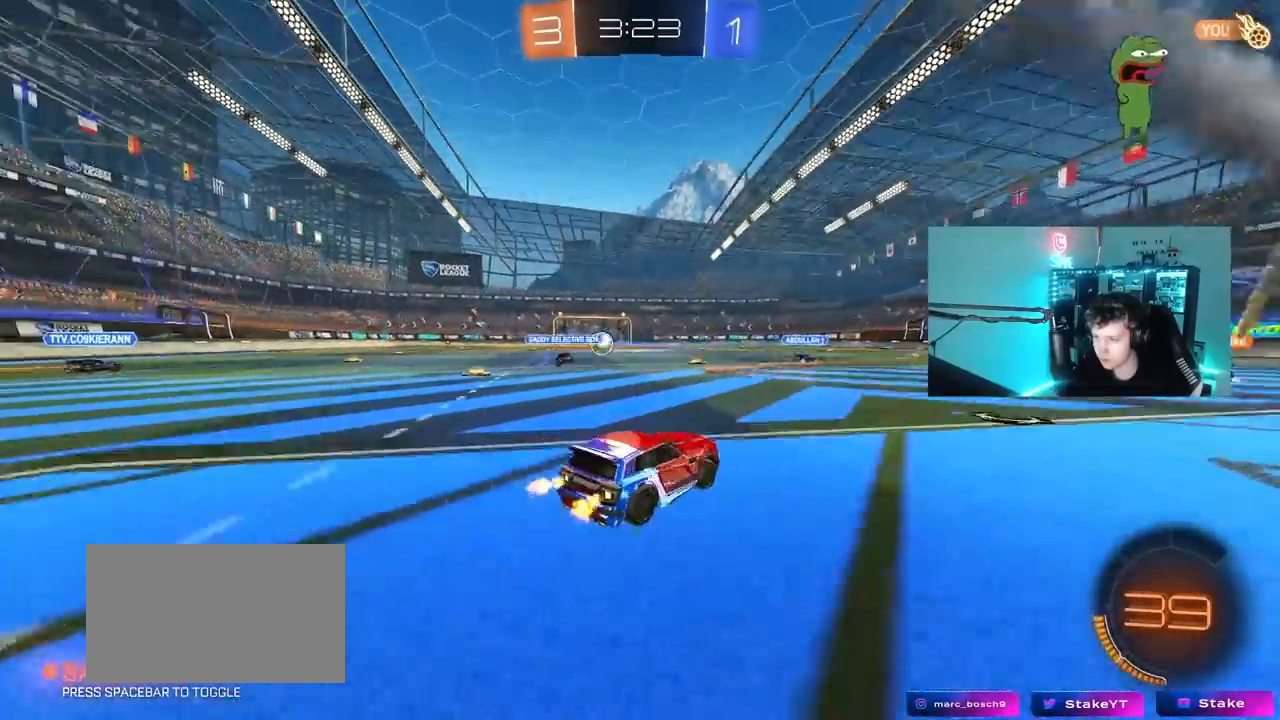
{"keys": ["a", "w"], "mouse": [], "mouse_move": "still", "events": [[267, "a", "up"], [450, "a", "down"]]}
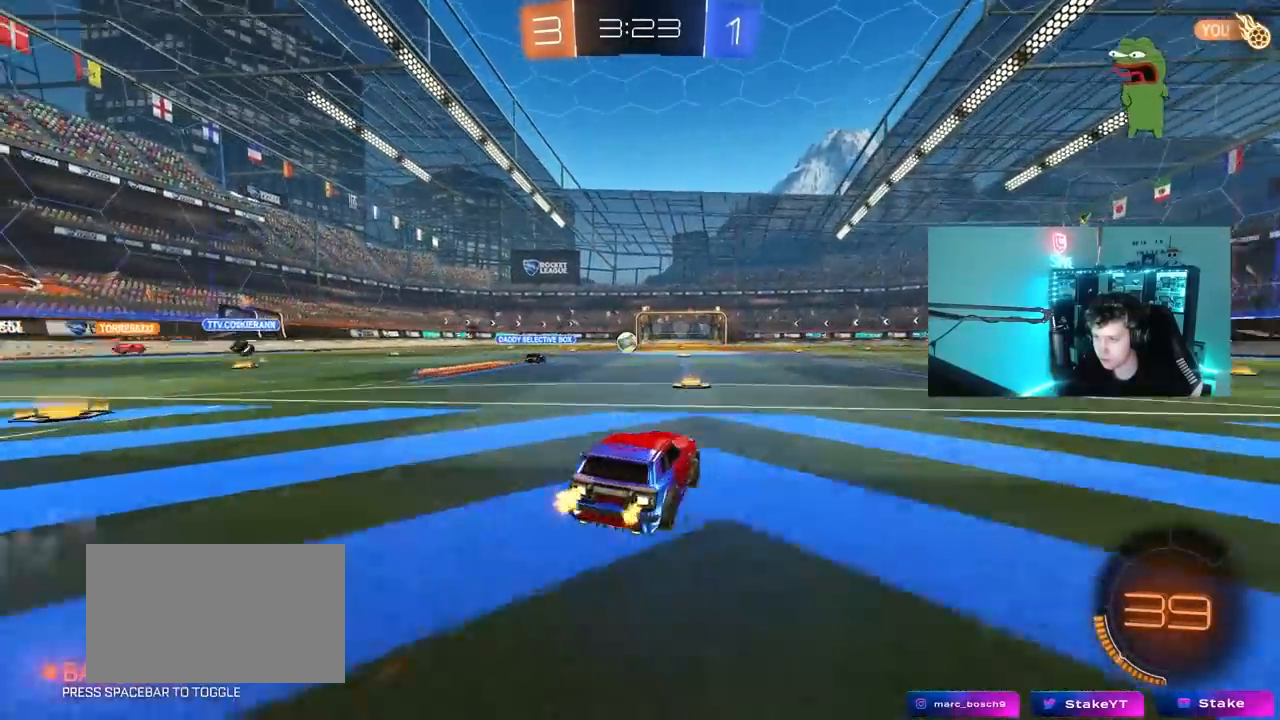
{"keys": ["a", "s", "shift"], "mouse": ["right"], "mouse_move": "down-left", "events": [[50, "a", "up"], [100, "d", "down"], [183, "mouse_right", "down"], [233, "a", "down"], [233, "d", "up"], [233, "mouse_right", "up"], [233, "shift", "down"], [333, "mouse_right", "down"], [383, "s", "down"], [383, "w", "up"]]}
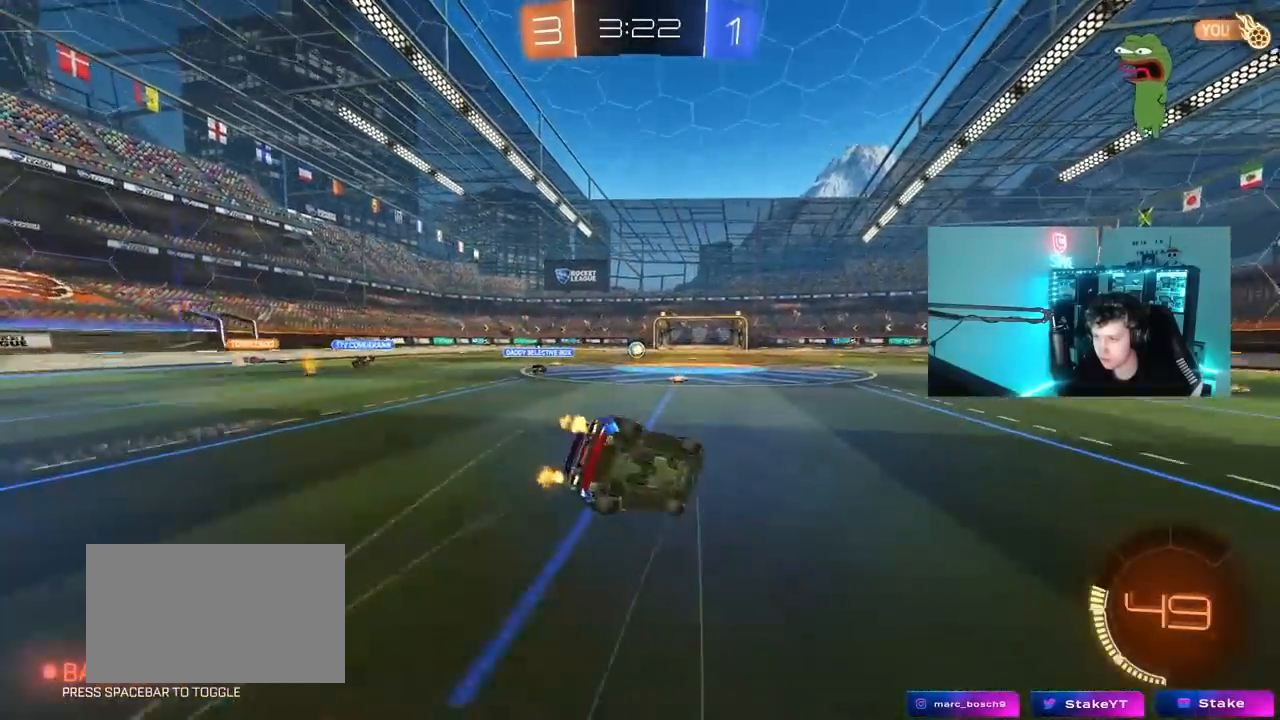
{"keys": ["a", "s", "shift"], "mouse": [], "mouse_move": "still", "events": [[17, "mouse_right", "up"], [300, "s", "up"], [400, "s", "down"]]}
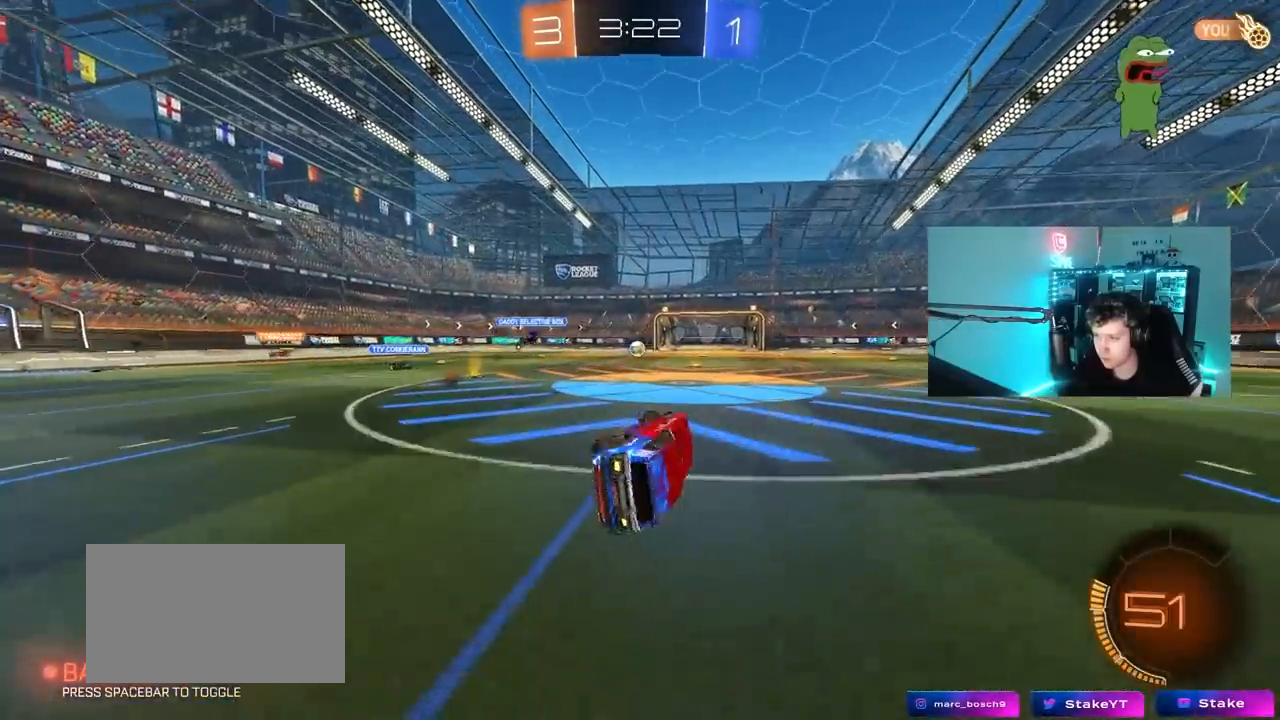
{"keys": ["a", "w"], "mouse": [], "mouse_move": "still", "events": [[83, "s", "up"], [83, "shift", "up"], [183, "a", "up"], [317, "w", "down"], [500, "a", "down"]]}
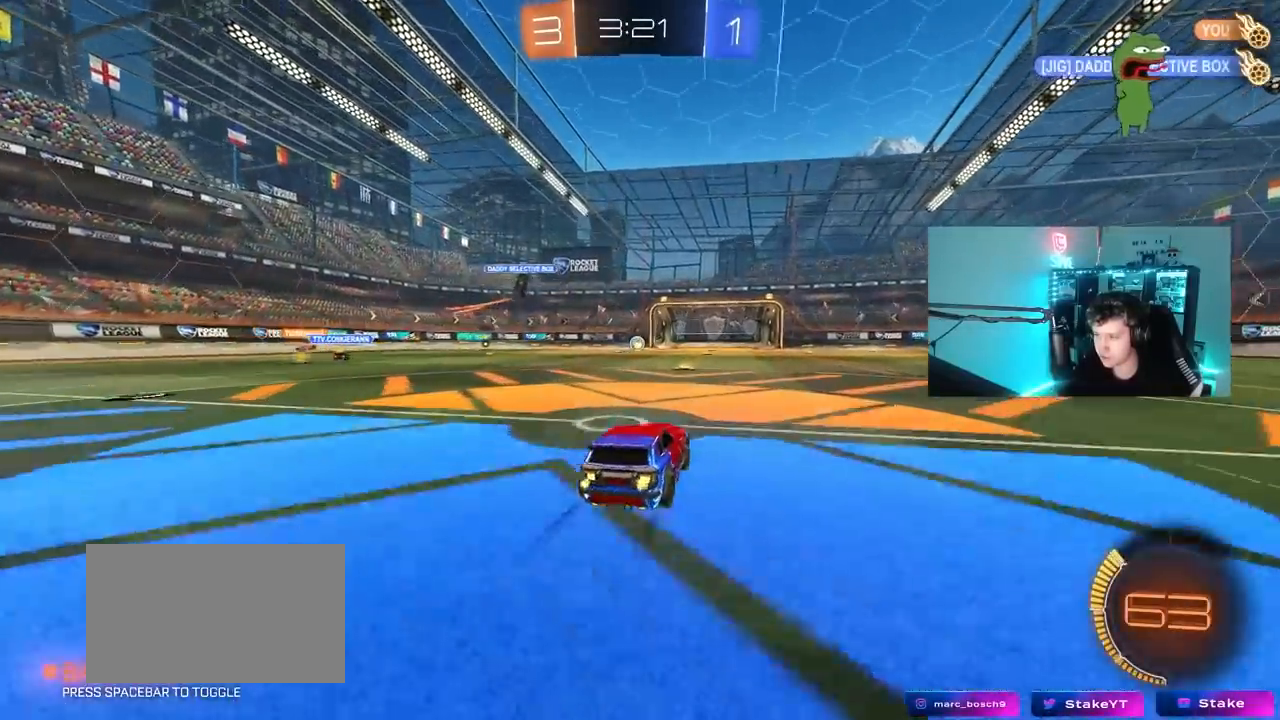
{"keys": ["w"], "mouse": [], "mouse_move": "still", "events": [[100, "a", "up"], [233, "d", "down"], [333, "d", "up"]]}
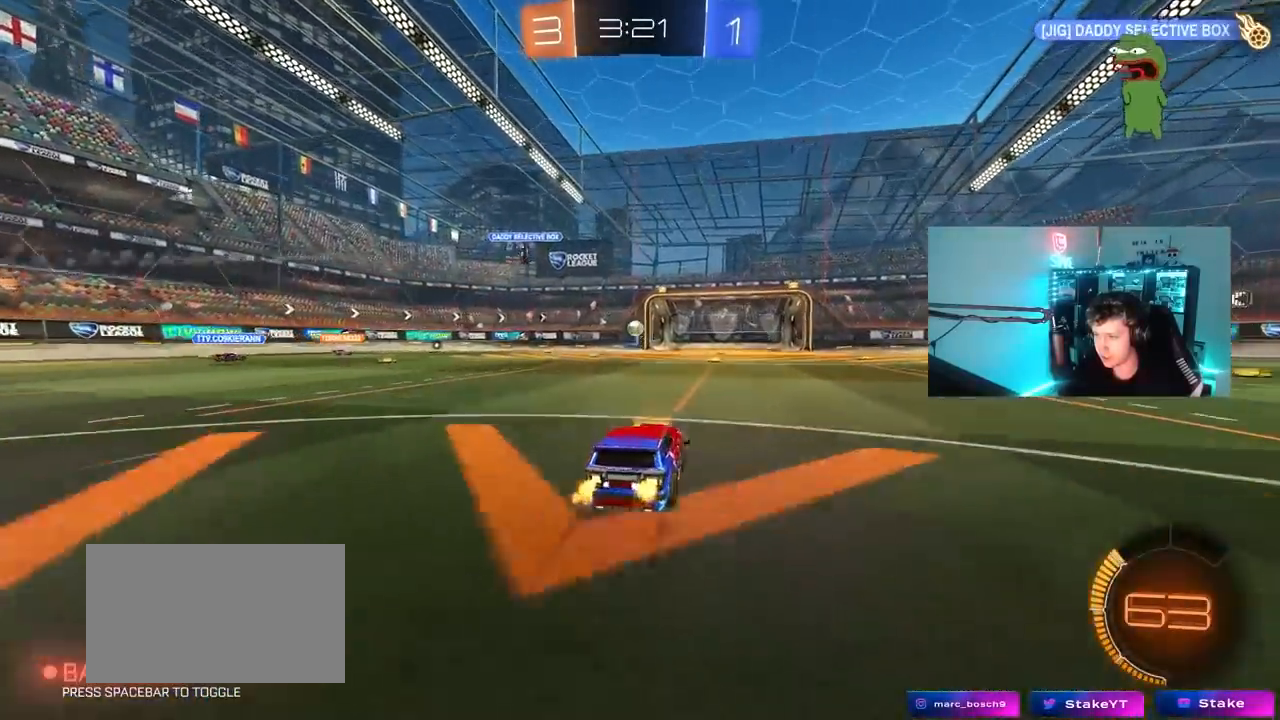
{"keys": ["s"], "mouse": [], "mouse_move": "still", "events": [[17, "d", "down"], [67, "d", "up"], [250, "a", "down"], [350, "a", "up"], [350, "w", "up"], [483, "s", "down"]]}
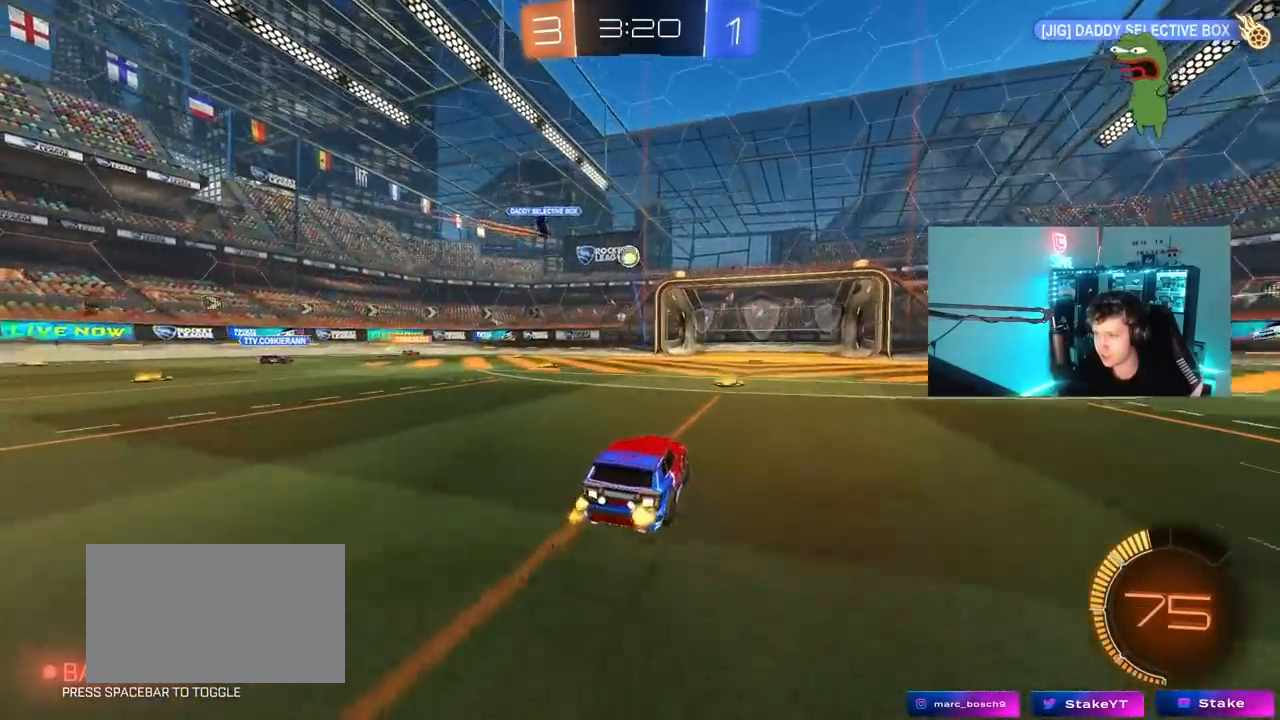
{"keys": ["a", "w"], "mouse": [], "mouse_move": "still", "events": [[133, "s", "up"], [367, "d", "down"], [450, "d", "up"], [450, "w", "down"], [500, "a", "down"]]}
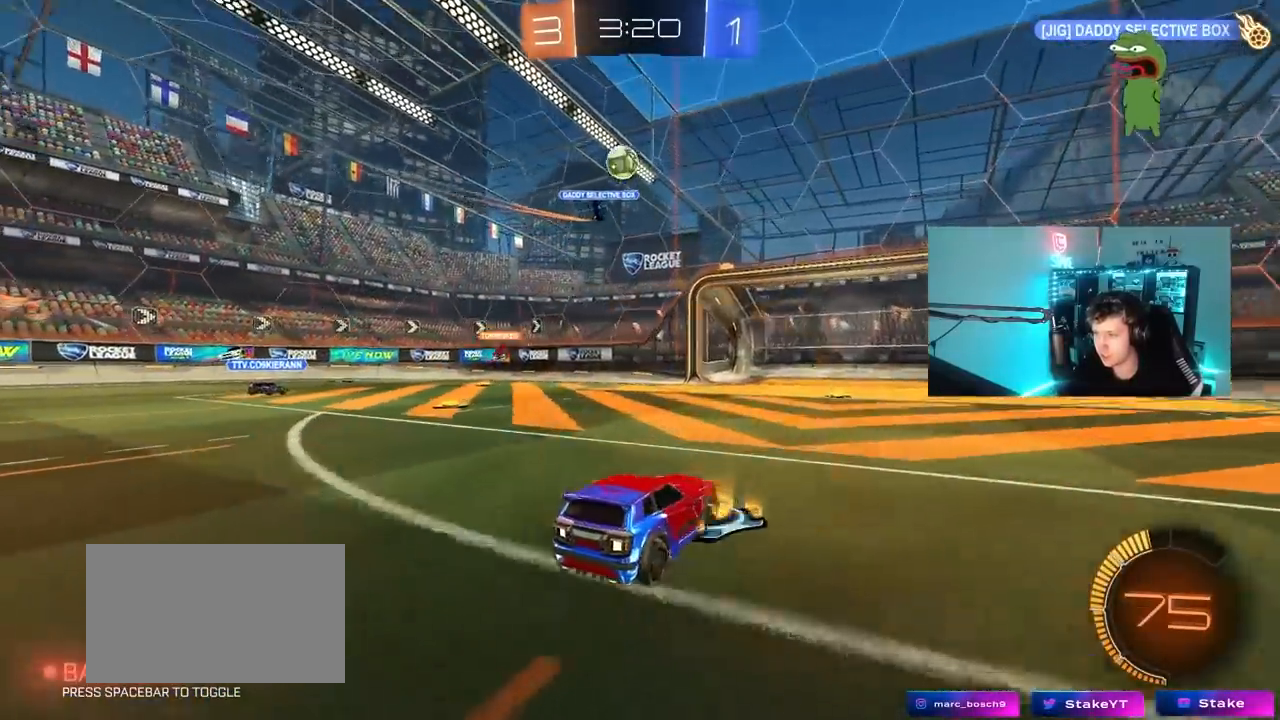
{"keys": ["w"], "mouse": [], "mouse_move": "up-right", "events": [[50, "a", "up"], [50, "mouse_left", "down"], [100, "mouse_right", "down"], [183, "mouse_right", "up"], [233, "mouse_right", "down"], [283, "mouse_left", "up"], [333, "mouse_right", "up"]]}
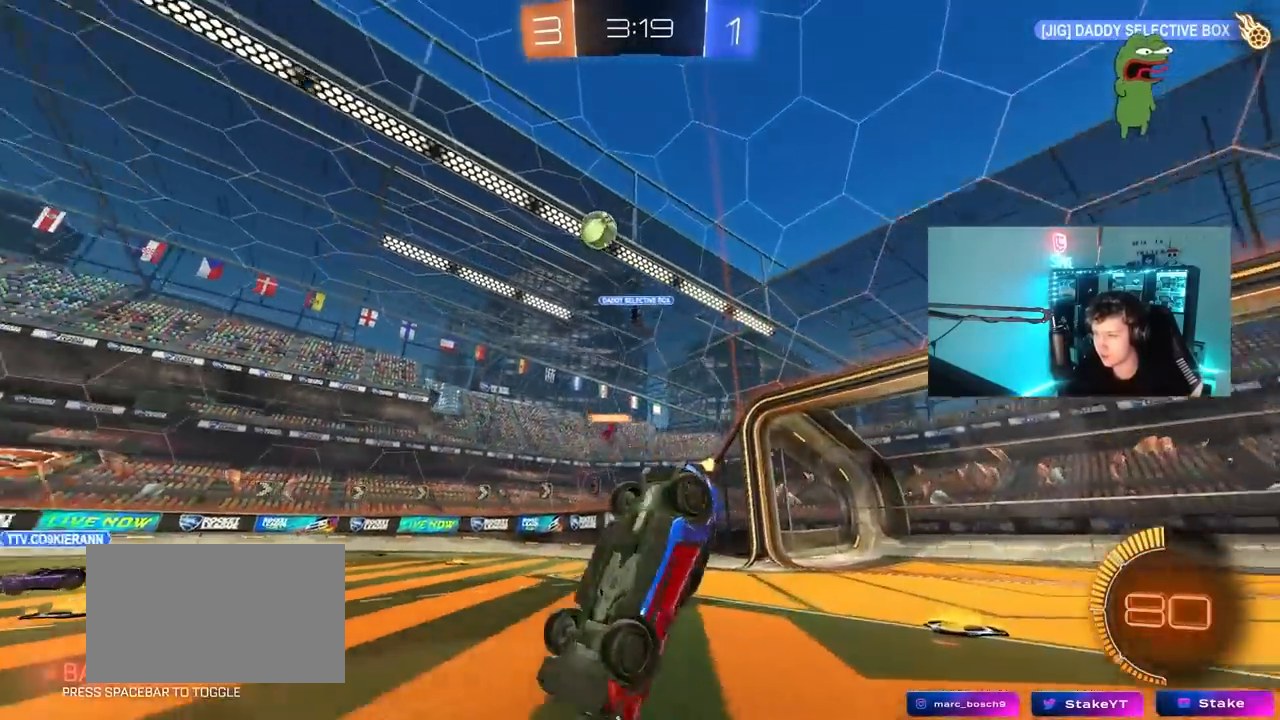
{"keys": [], "mouse": [], "mouse_move": "still", "events": [[67, "w", "up"]]}
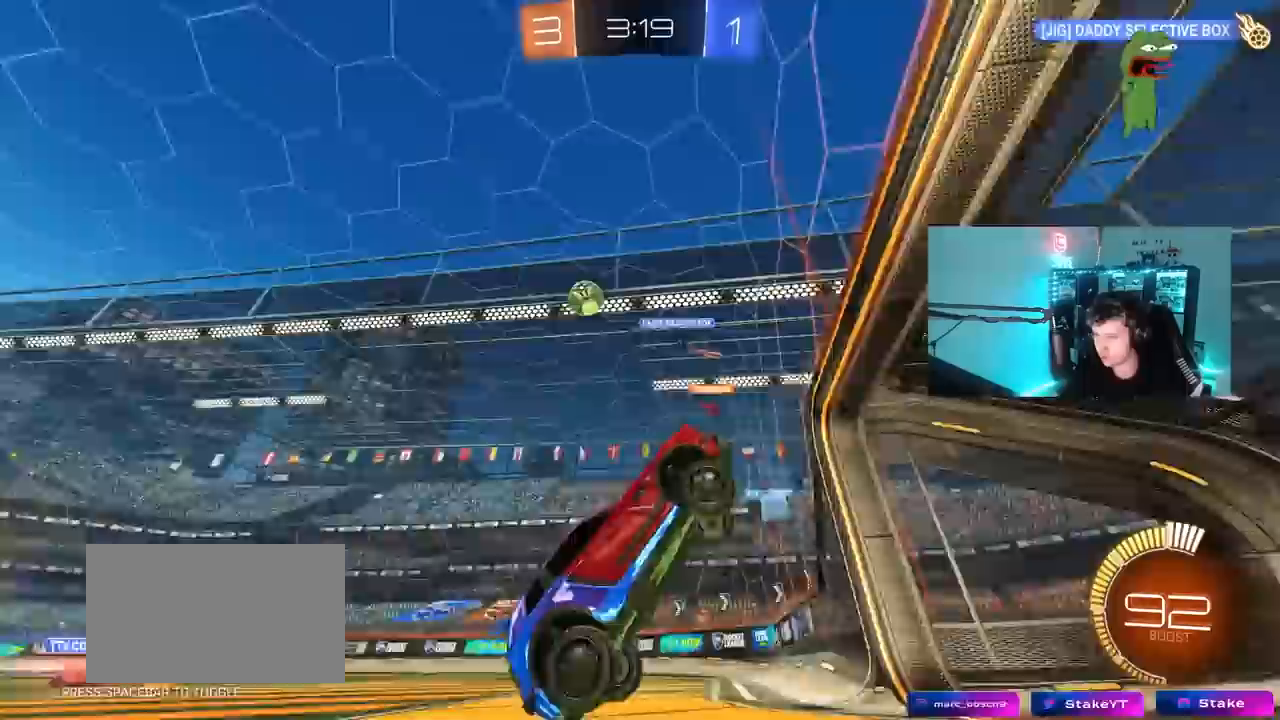
{"keys": ["w"], "mouse": [], "mouse_move": "still", "events": [[33, "a", "down"], [133, "w", "down"], [267, "a", "up"]]}
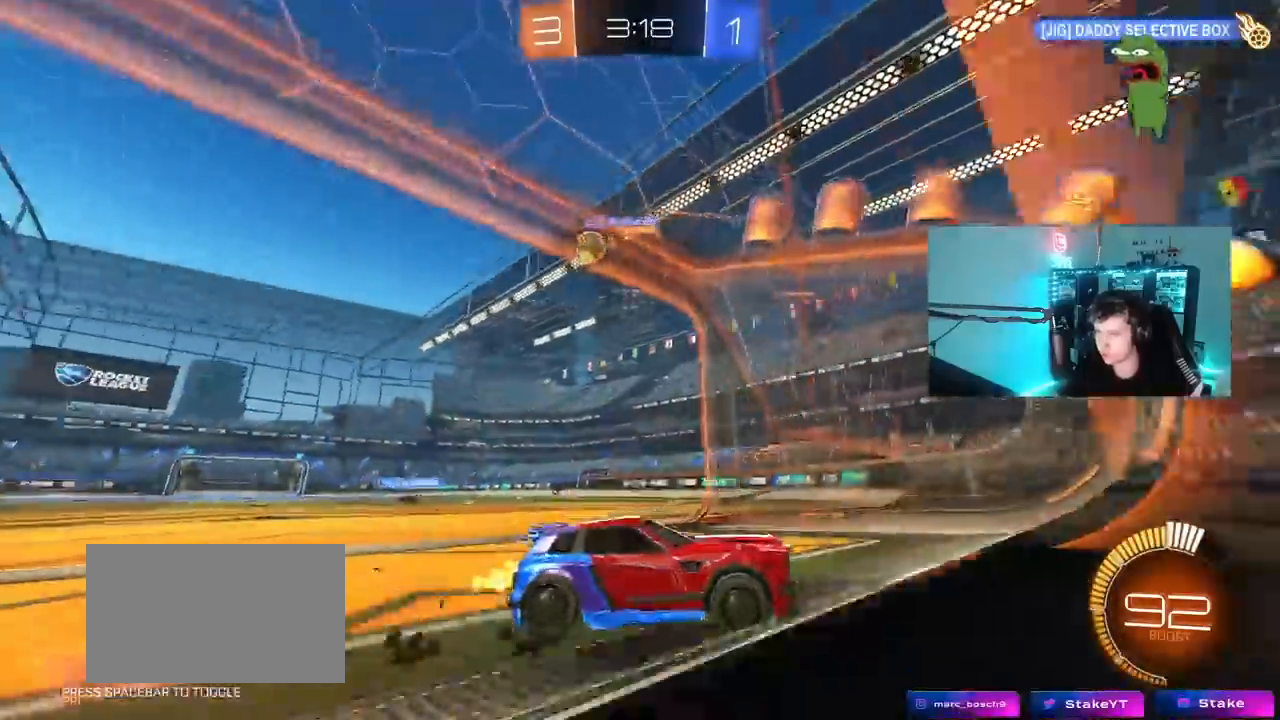
{"keys": ["d", "s"], "mouse": [], "mouse_move": "still", "events": [[233, "d", "down"], [233, "w", "up"], [333, "s", "down"], [333, "w", "down"], [383, "w", "up"]]}
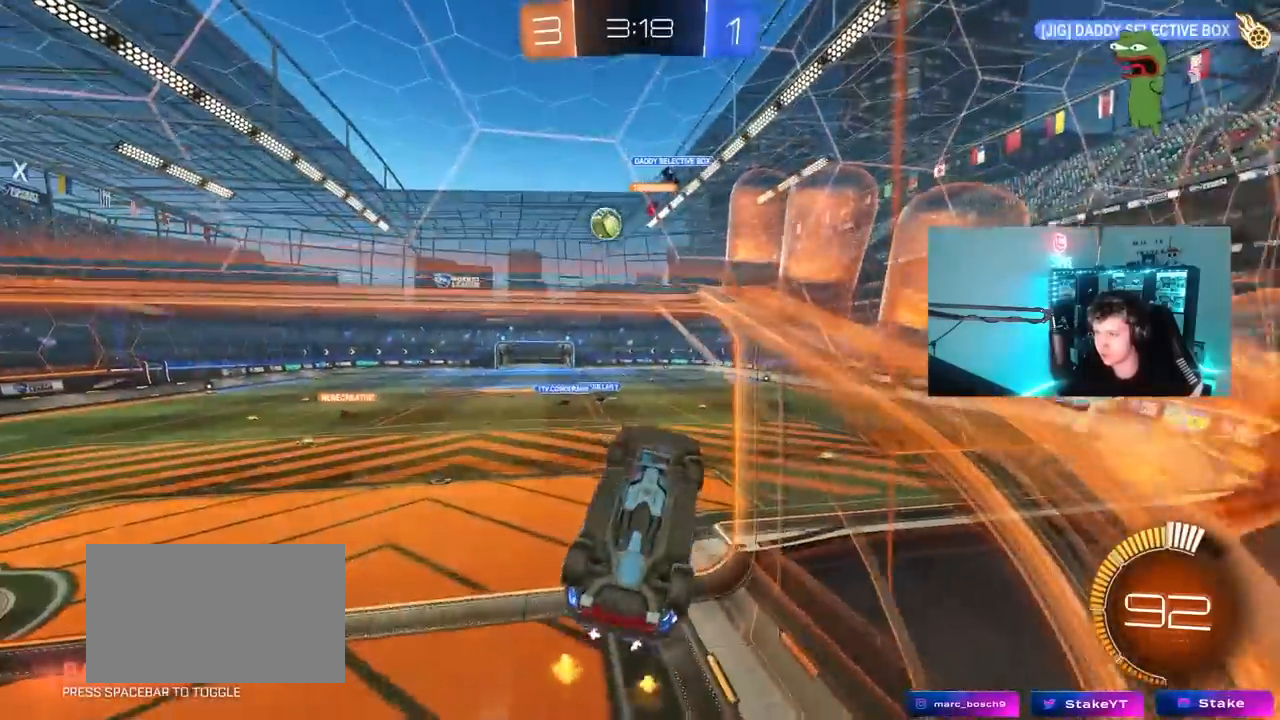
{"keys": ["a", "shift"], "mouse": [], "mouse_move": "still", "events": [[117, "mouse_right", "down"], [117, "s", "up"], [150, "a", "down"], [150, "d", "up"], [150, "shift", "down"], [400, "mouse_right", "up"]]}
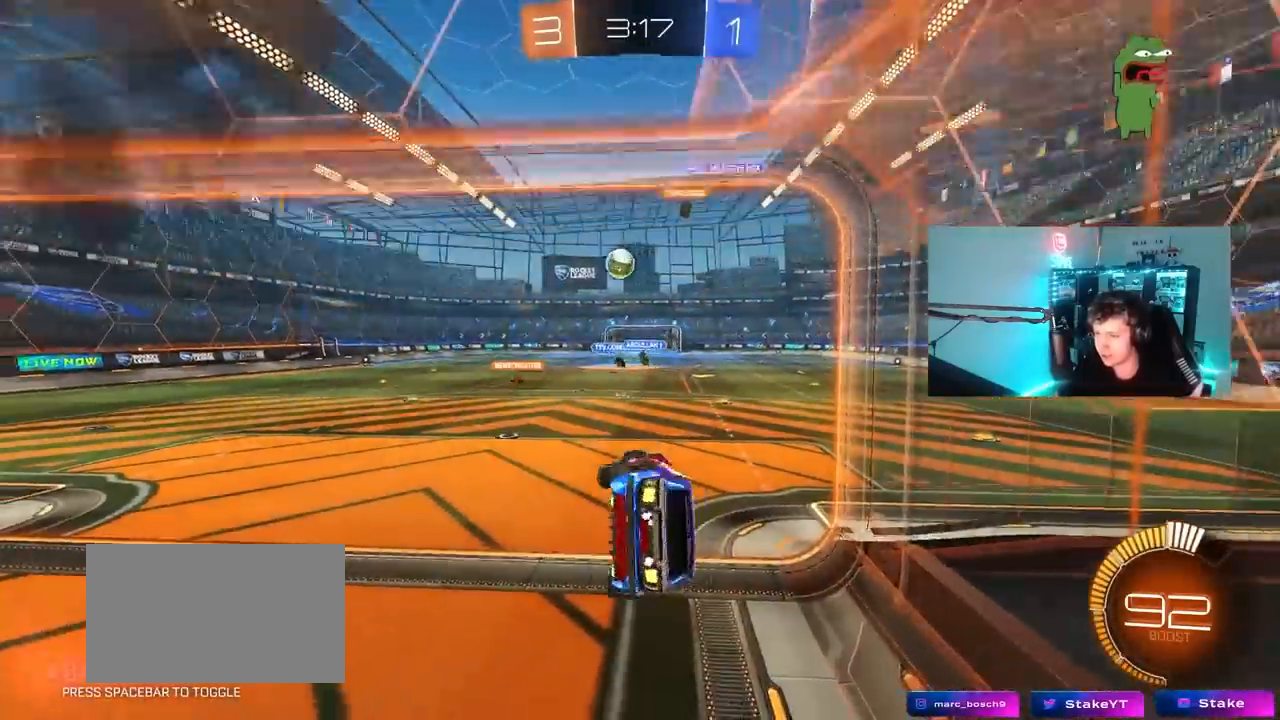
{"keys": ["a", "w"], "mouse": [], "mouse_move": "still", "events": [[133, "shift", "up"], [217, "w", "down"], [317, "mouse_right", "down"], [450, "mouse_right", "up"]]}
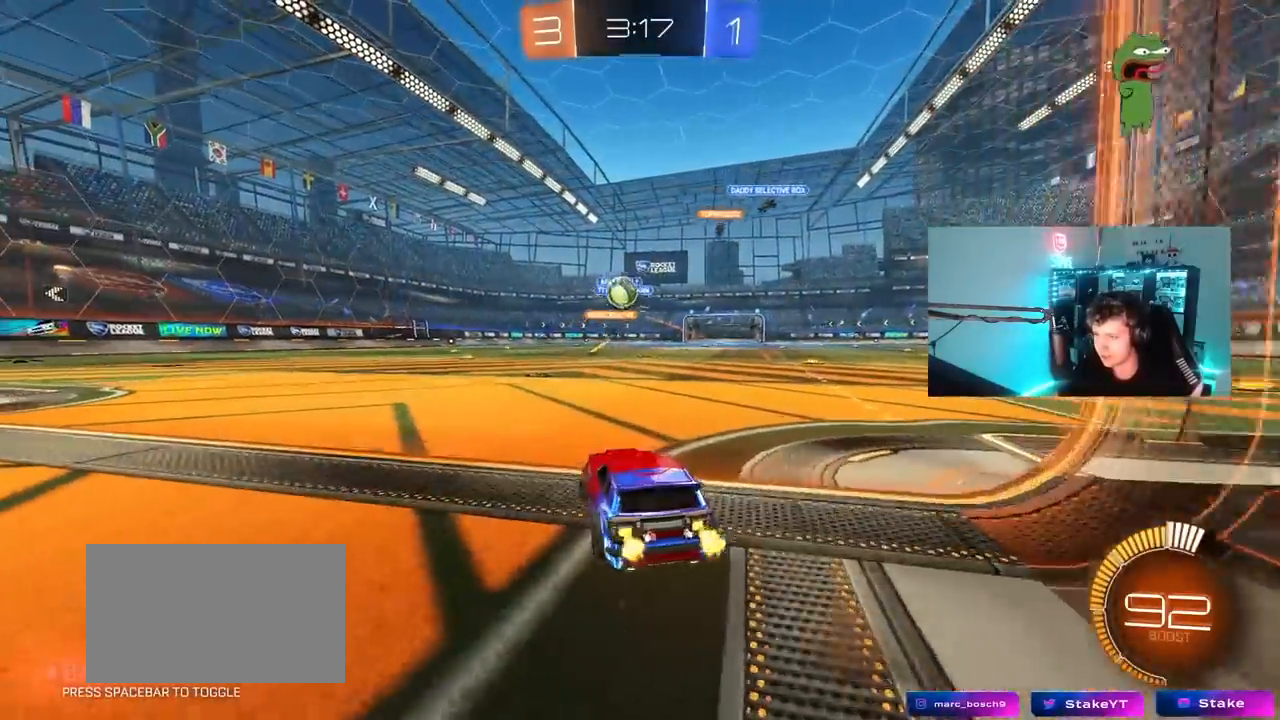
{"keys": ["a", "shift", "w"], "mouse": ["left", "right"], "mouse_move": "up-left", "events": [[150, "mouse_left", "down"], [333, "a", "up"], [333, "d", "down"], [333, "mouse_right", "down"], [333, "w", "up"], [417, "a", "down"], [417, "shift", "down"], [417, "w", "down"], [467, "d", "up"]]}
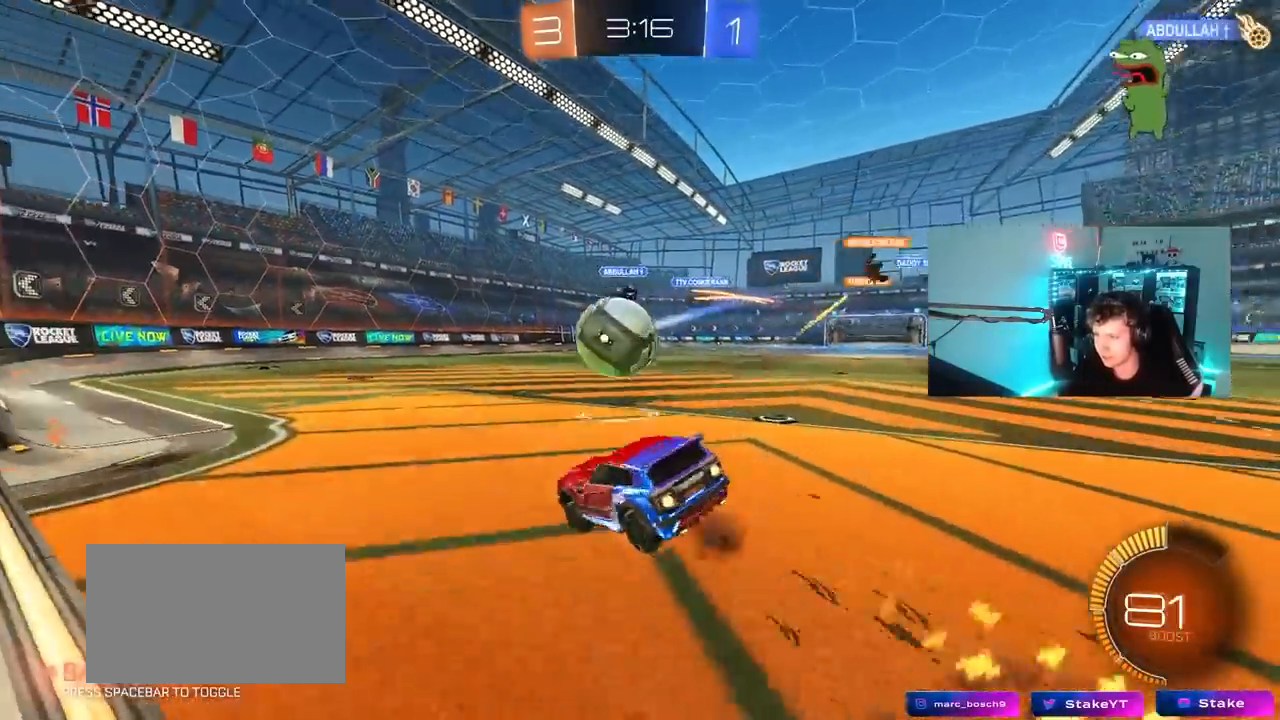
{"keys": ["a", "s", "shift"], "mouse": ["left"], "mouse_move": "still", "events": [[67, "s", "down"], [67, "w", "up"], [117, "mouse_right", "up"], [200, "s", "up"], [300, "s", "down"]]}
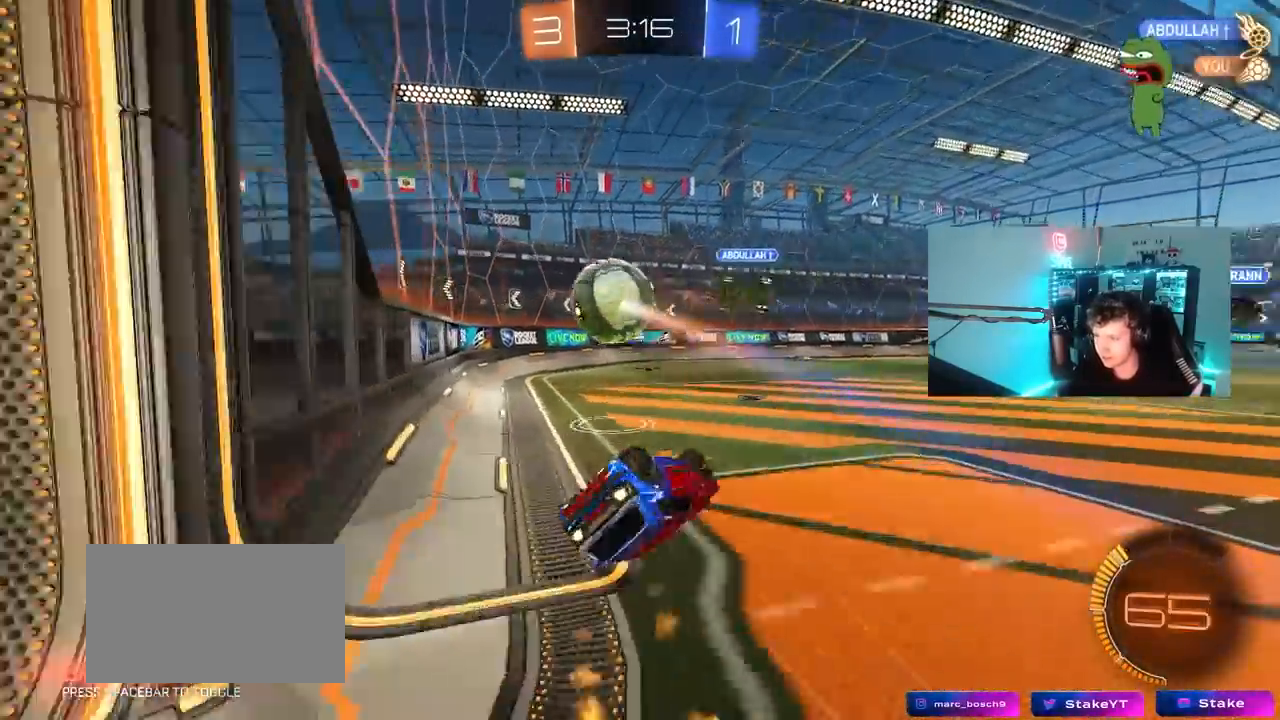
{"keys": ["w"], "mouse": ["left"], "mouse_move": "still", "events": [[167, "shift", "up"], [267, "mouse_left", "up"], [267, "s", "up"], [317, "a", "up"], [500, "mouse_left", "down"], [500, "w", "down"]]}